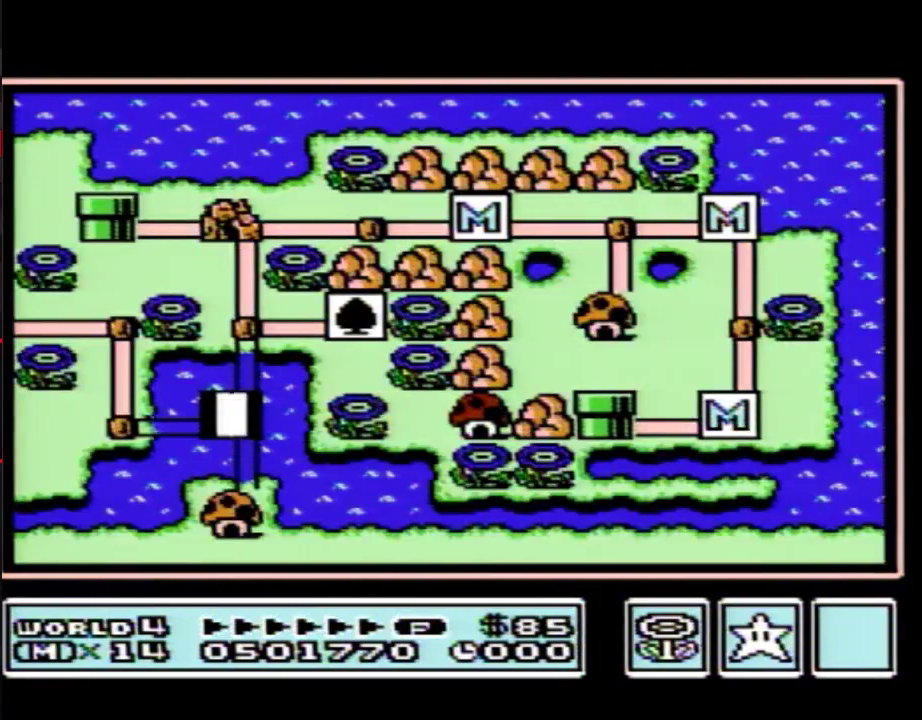
Gameplay with a controller (Nintendo layout); each line is a JSON object with the inputs held at the frame after it. "events" lists button and stick changes between this image and that frame as [ms after this image, input, new state], when the widget could be followed in between. Not read: L3 R3.
{"buttons": ["DPAD_LEFT"], "events": [[333, "DPAD_LEFT", "down"]]}
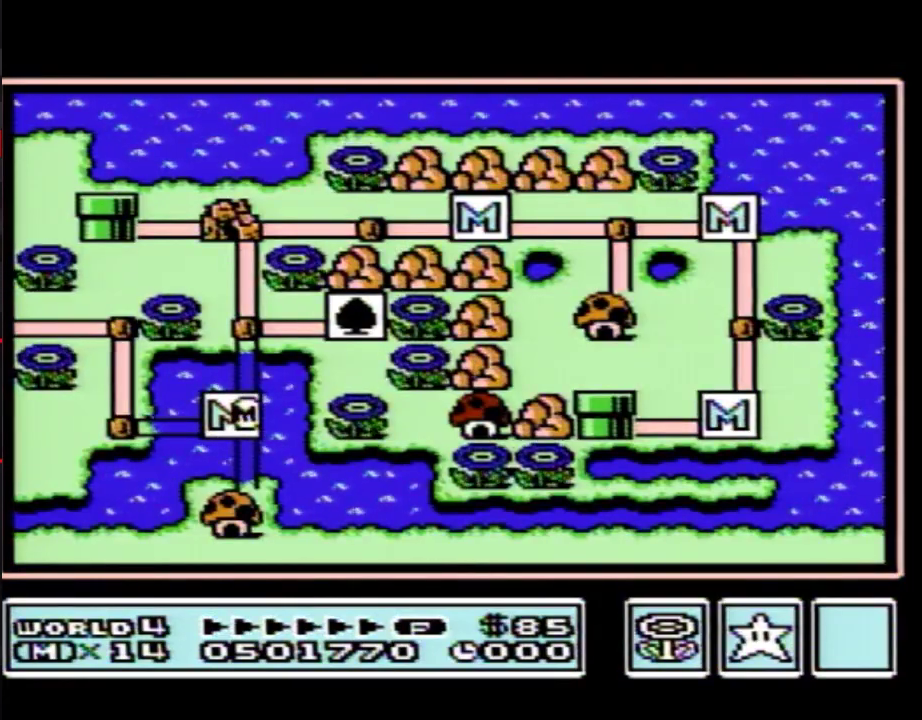
{"buttons": ["DPAD_LEFT"], "events": []}
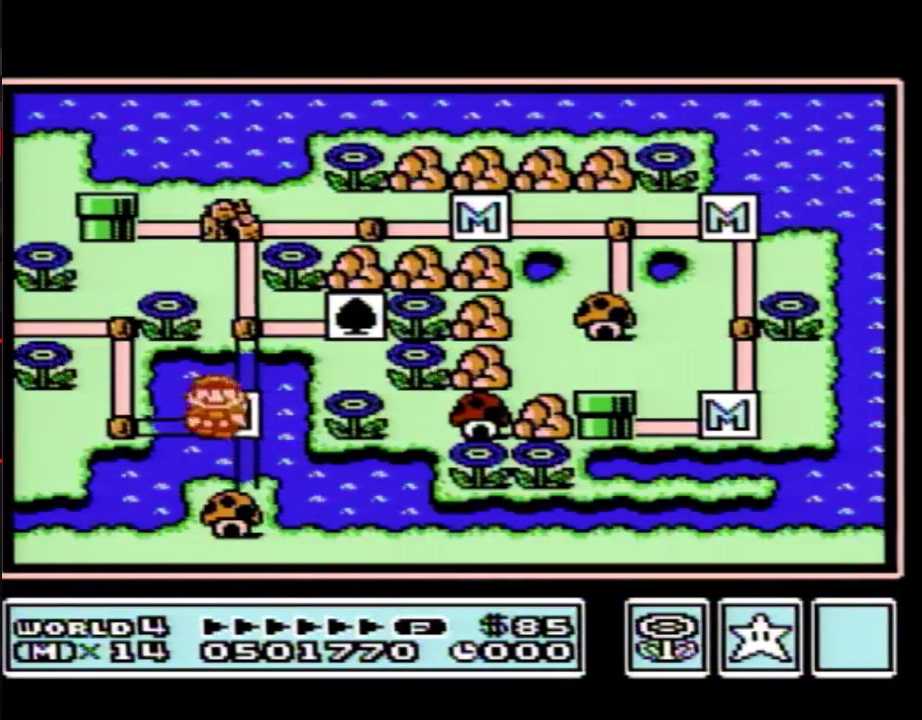
{"buttons": ["DPAD_UP"], "events": [[217, "DPAD_UP", "down"], [267, "DPAD_LEFT", "up"]]}
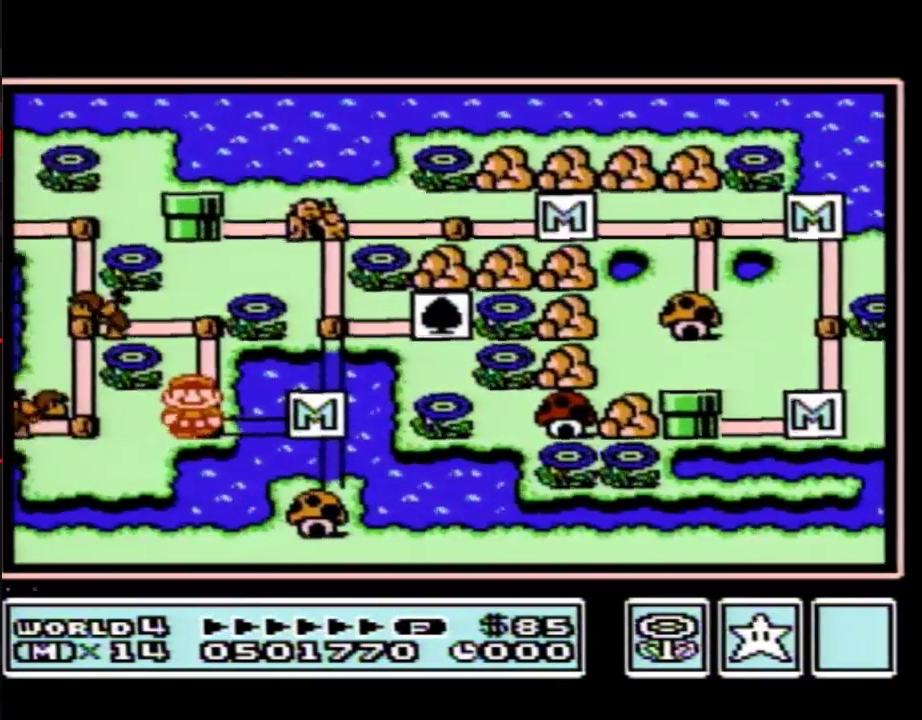
{"buttons": ["DPAD_UP"], "events": []}
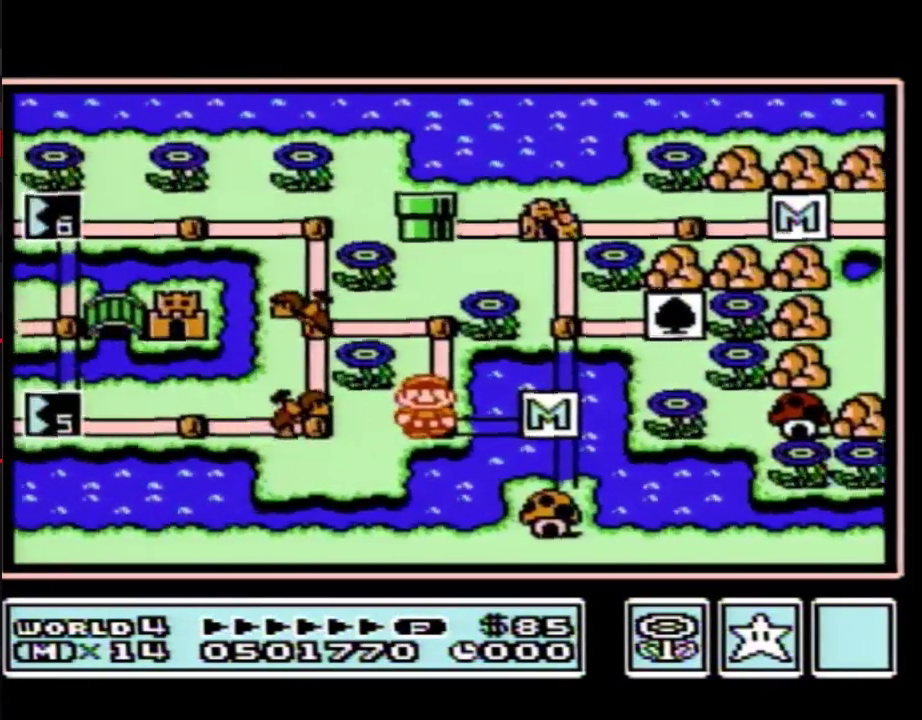
{"buttons": ["DPAD_UP"], "events": []}
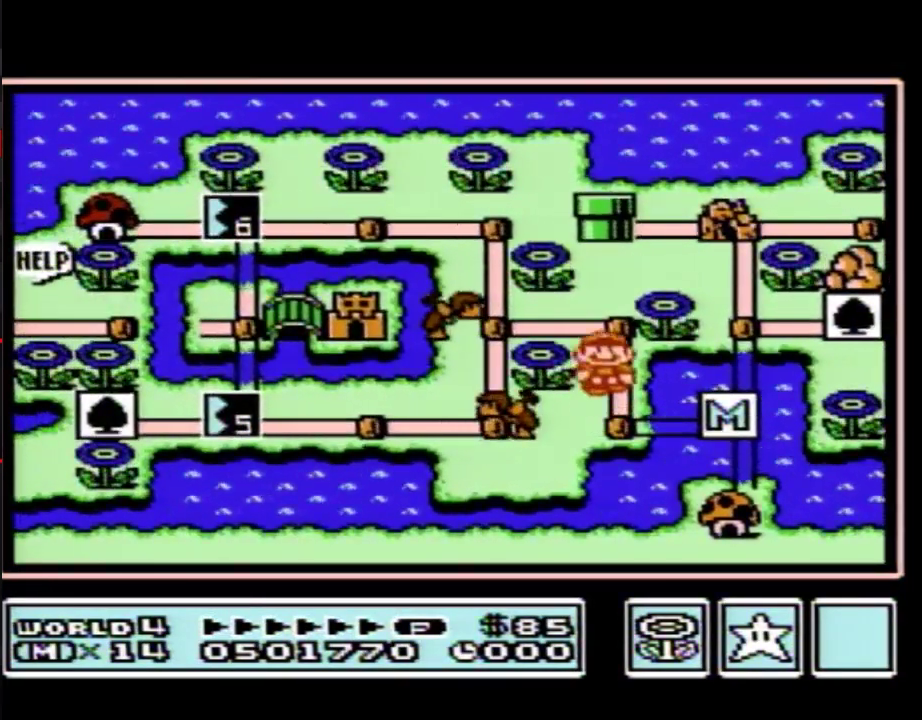
{"buttons": ["DPAD_LEFT"], "events": [[150, "DPAD_LEFT", "down"], [183, "DPAD_UP", "up"]]}
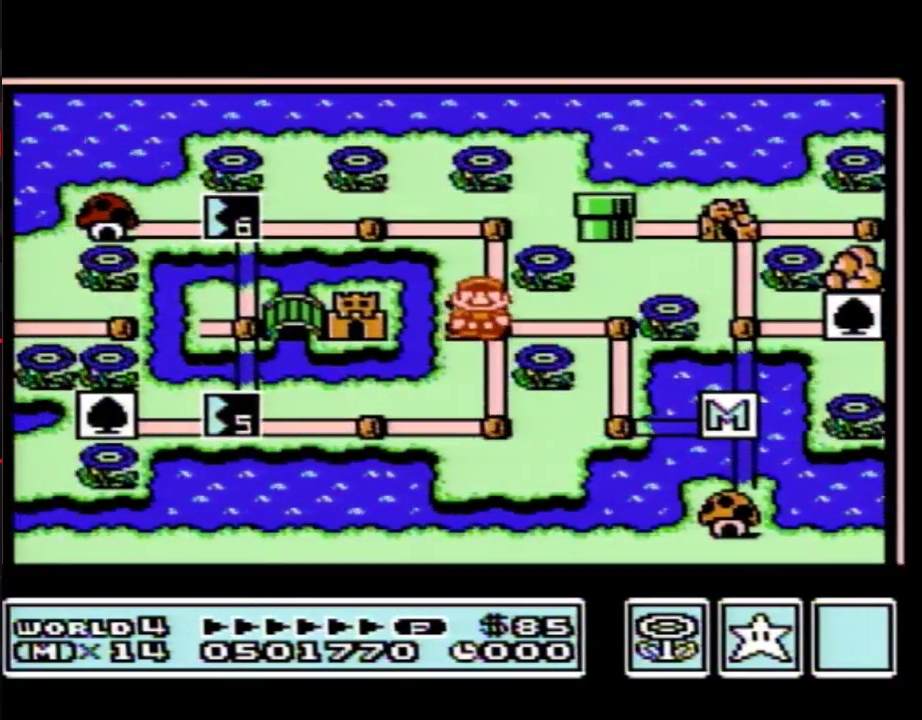
{"buttons": ["DPAD_LEFT"], "events": []}
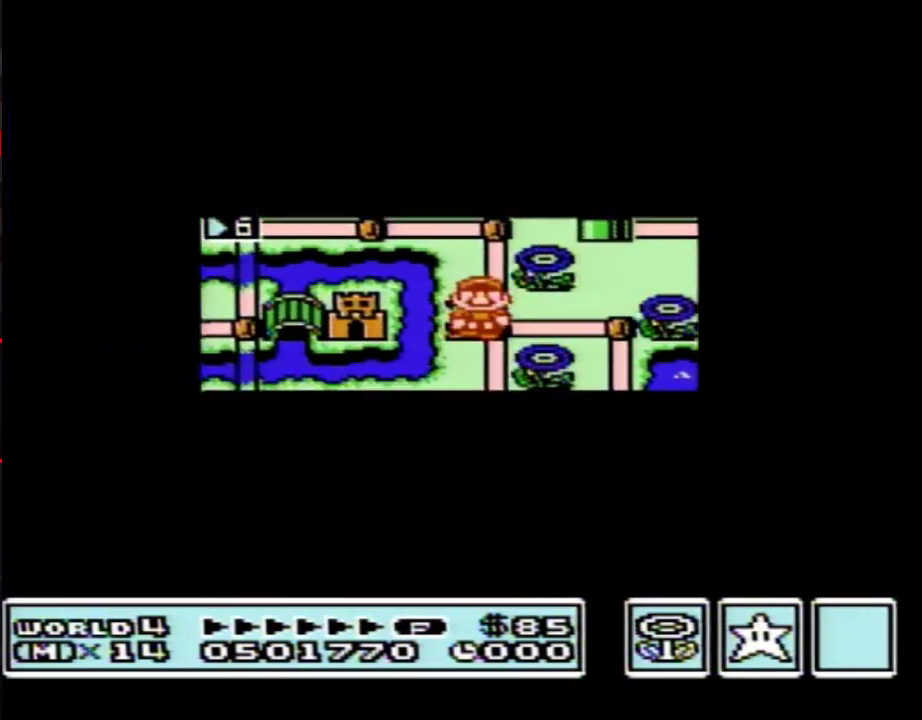
{"buttons": [], "events": [[483, "DPAD_LEFT", "up"]]}
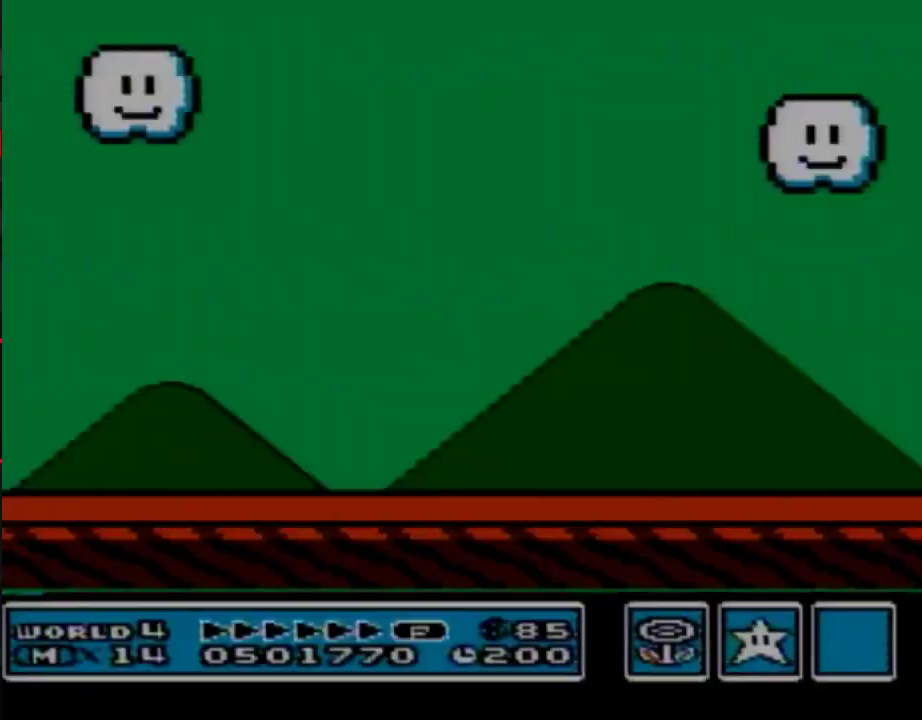
{"buttons": ["B"], "events": [[367, "B", "down"]]}
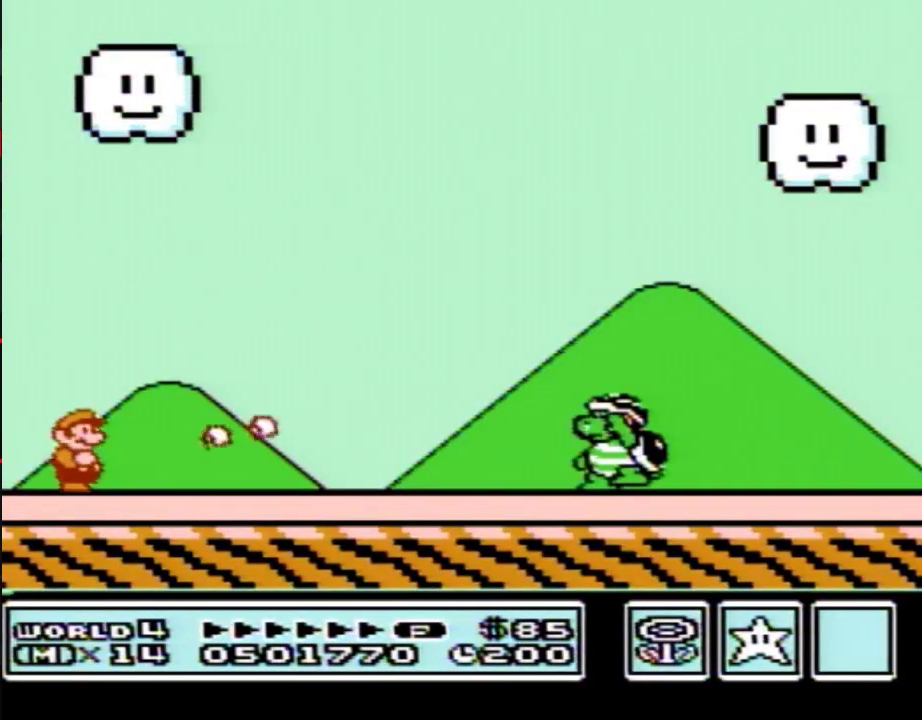
{"buttons": ["B"], "events": []}
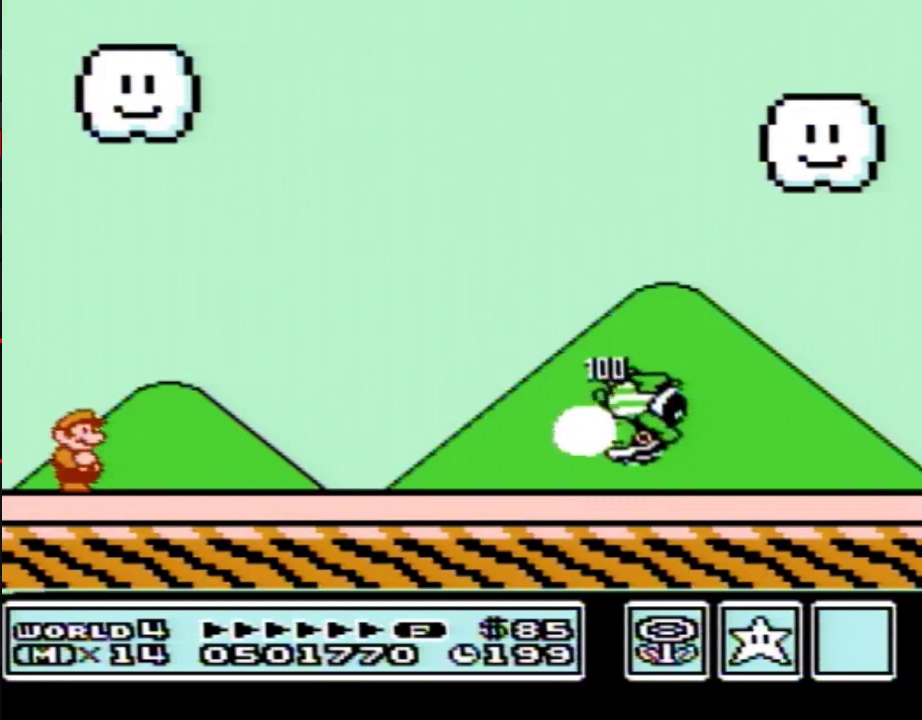
{"buttons": ["B", "DPAD_RIGHT"], "events": [[450, "DPAD_RIGHT", "down"]]}
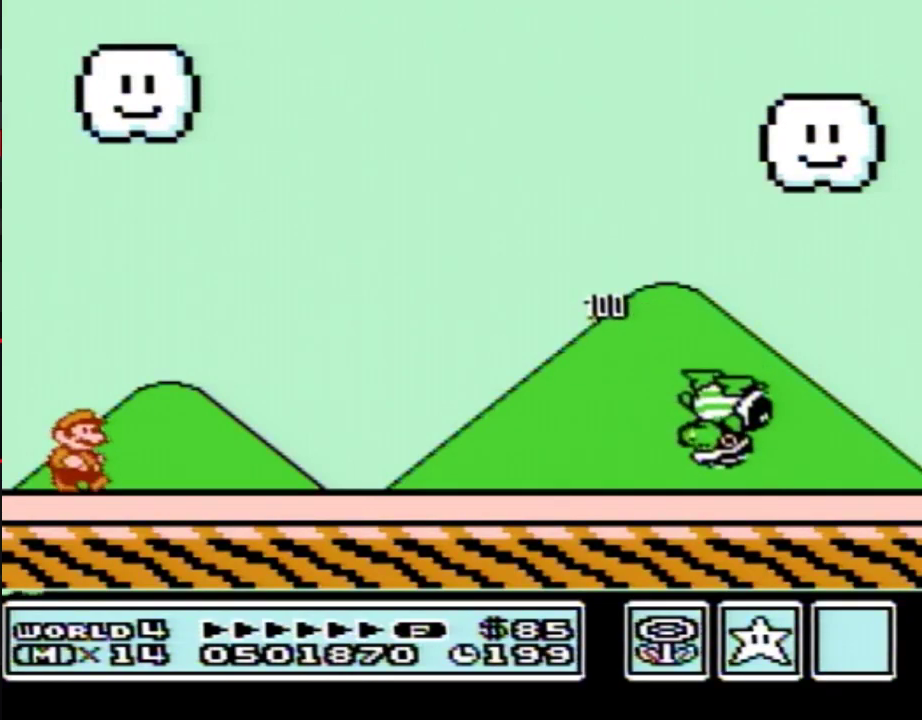
{"buttons": ["B", "DPAD_RIGHT"], "events": [[83, "A", "down"], [483, "A", "up"]]}
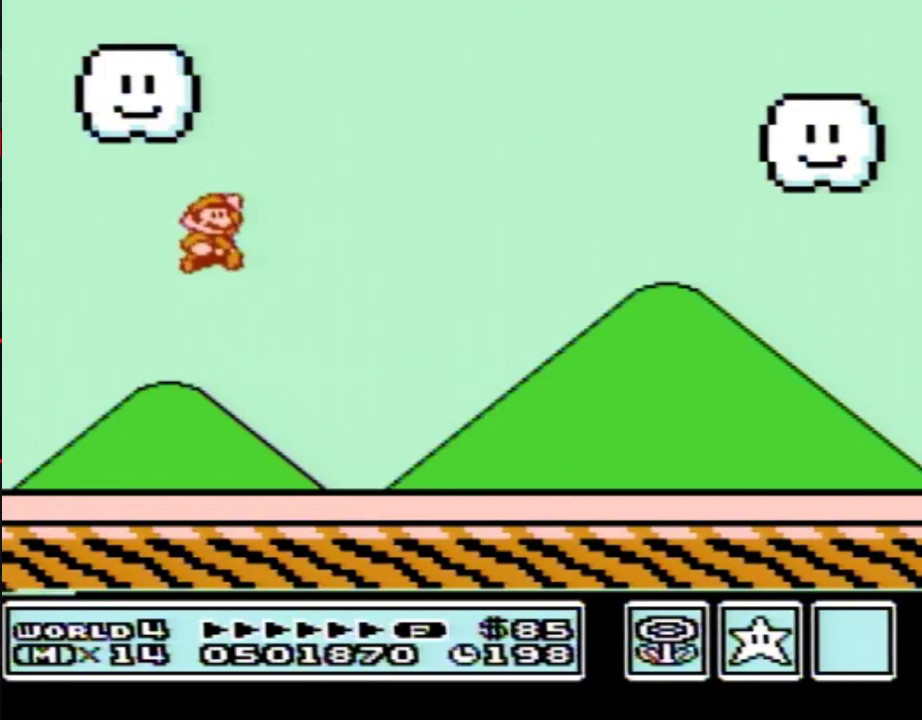
{"buttons": ["B", "DPAD_RIGHT"], "events": [[83, "DPAD_RIGHT", "up"], [183, "DPAD_RIGHT", "down"]]}
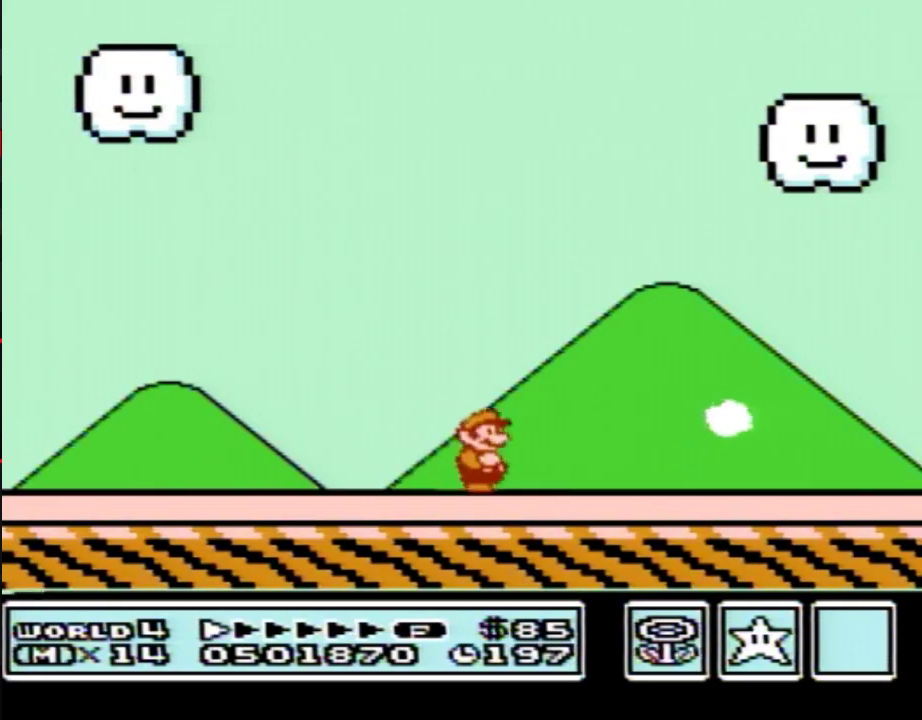
{"buttons": ["B", "DPAD_RIGHT"], "events": []}
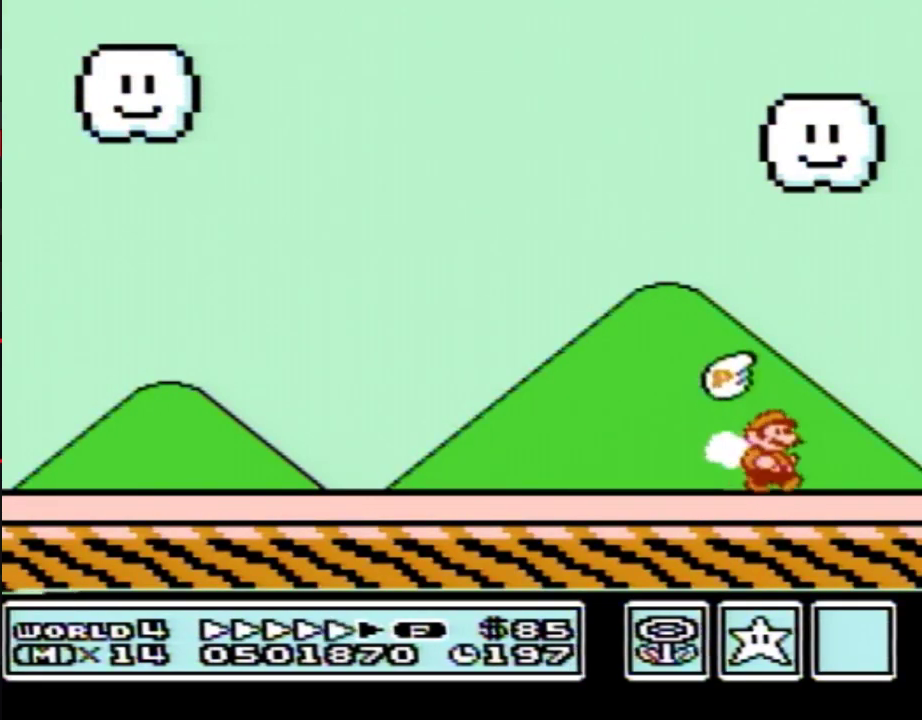
{"buttons": [], "events": [[233, "B", "up"], [333, "DPAD_RIGHT", "up"]]}
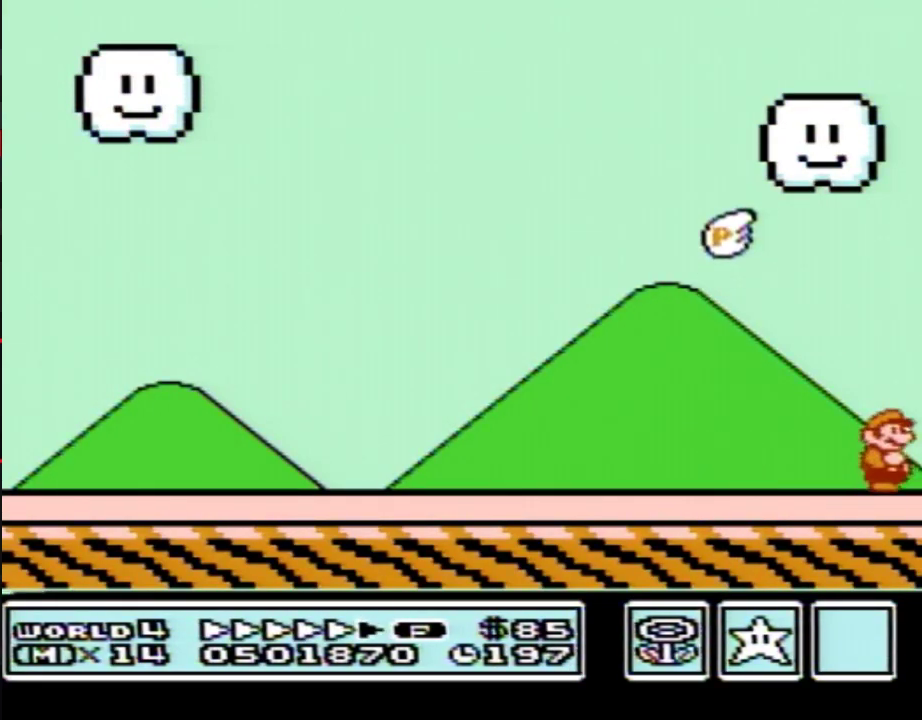
{"buttons": [], "events": []}
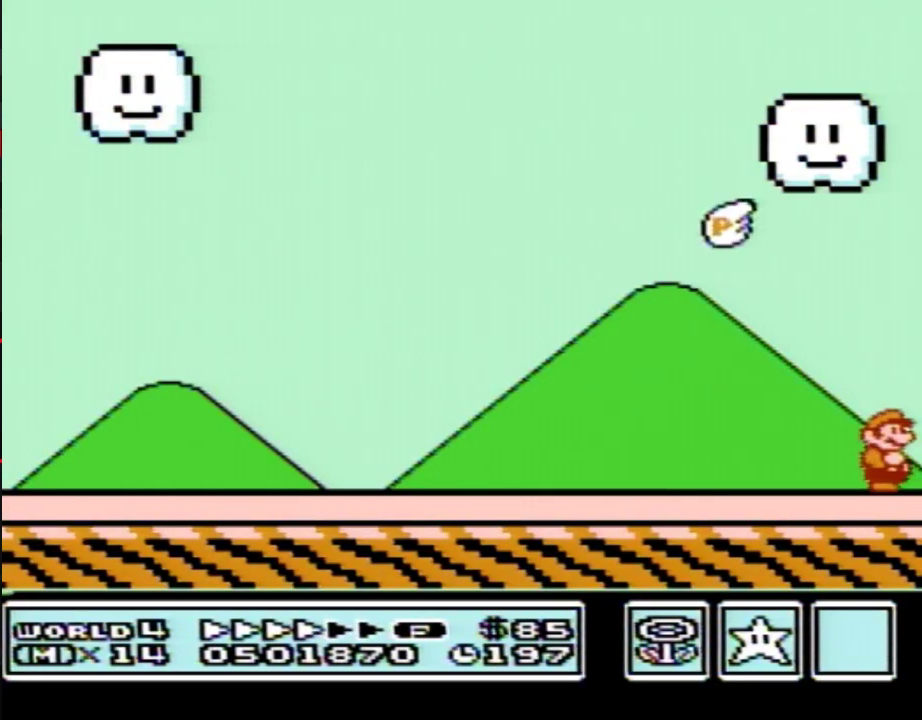
{"buttons": [], "events": []}
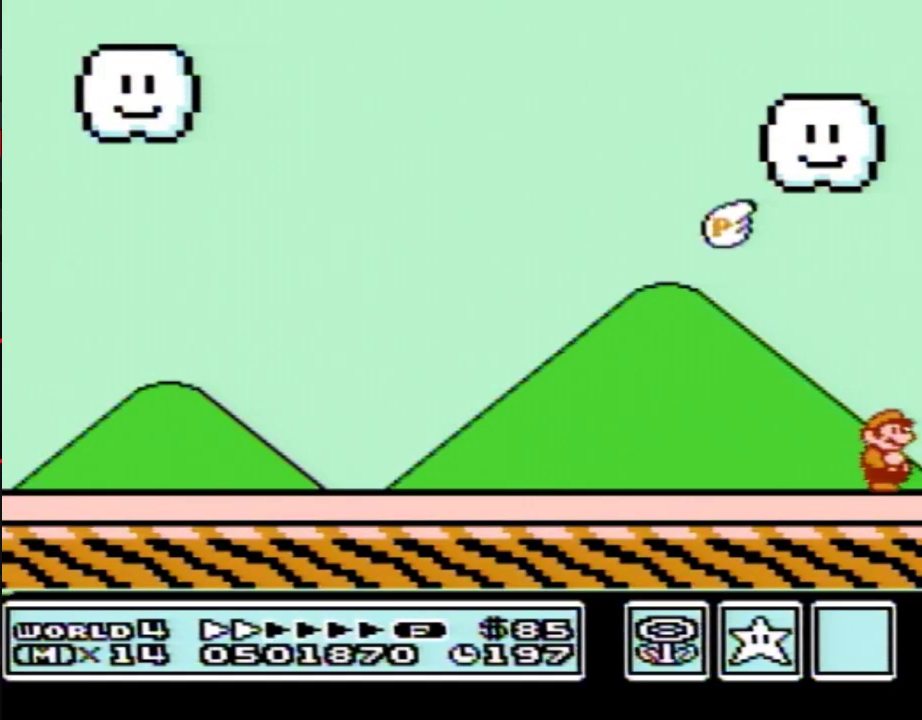
{"buttons": [], "events": []}
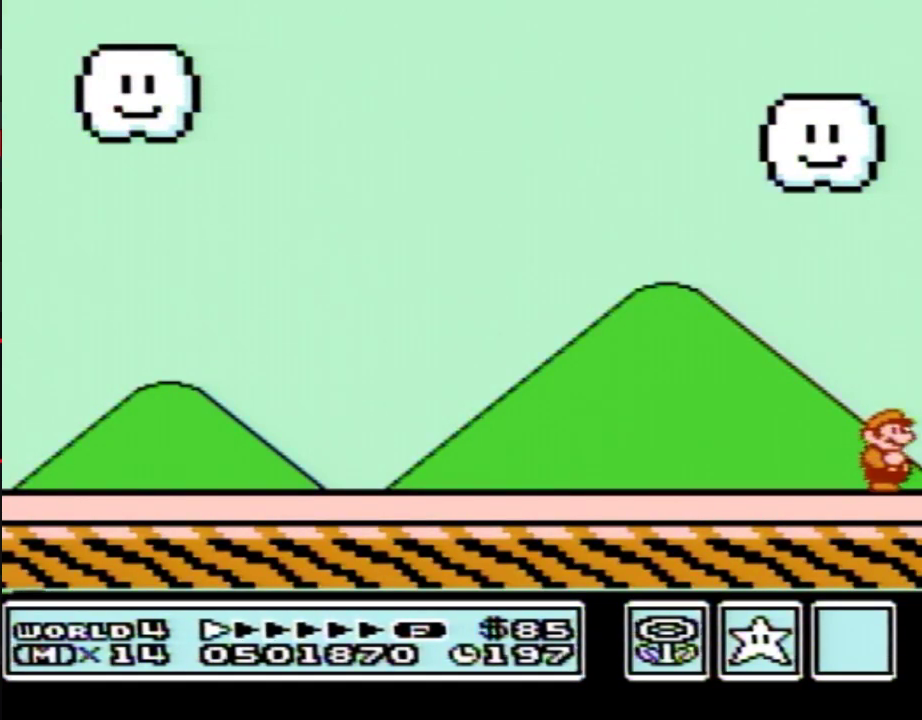
{"buttons": [], "events": []}
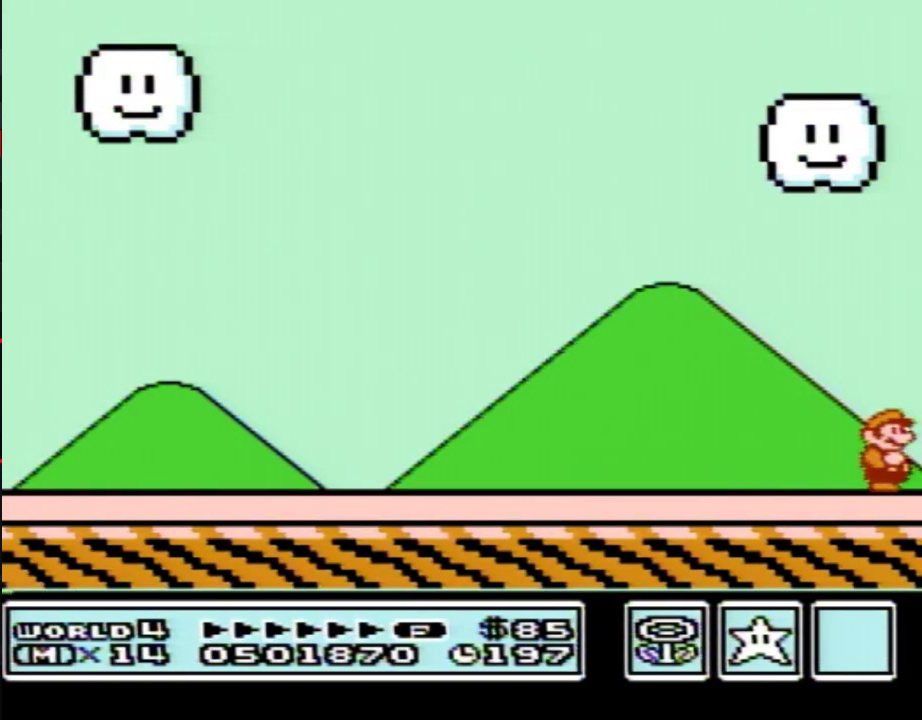
{"buttons": ["DPAD_LEFT"], "events": [[300, "DPAD_LEFT", "down"]]}
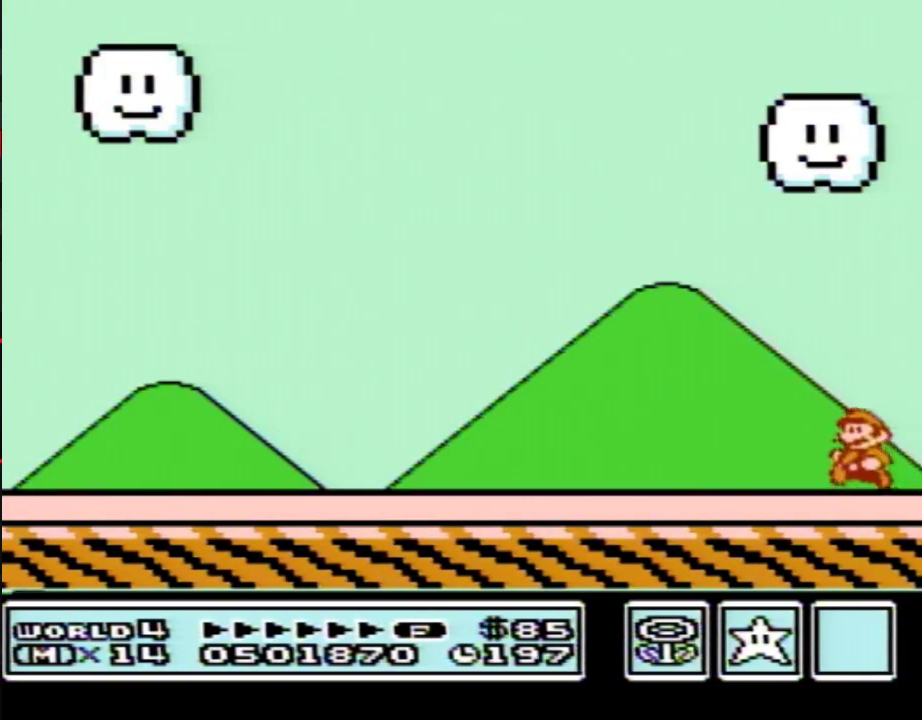
{"buttons": [], "events": [[483, "DPAD_LEFT", "up"]]}
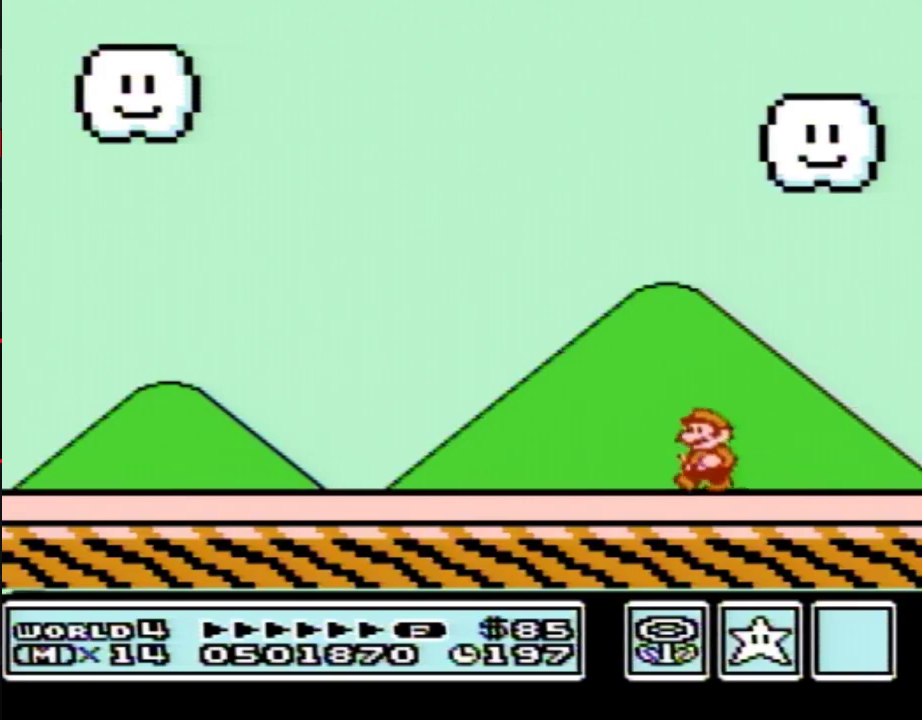
{"buttons": [], "events": []}
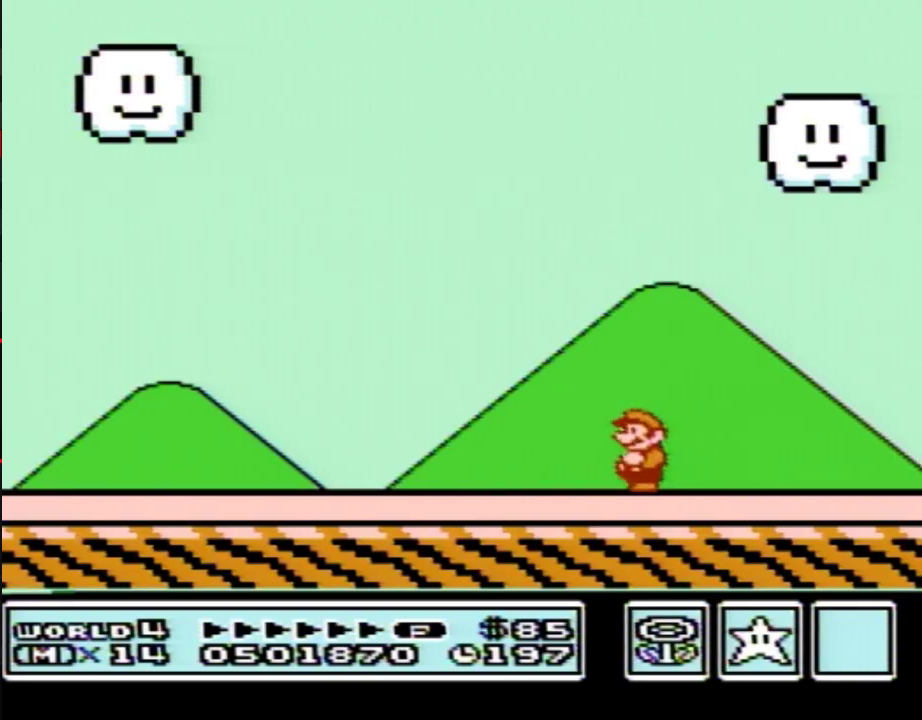
{"buttons": [], "events": []}
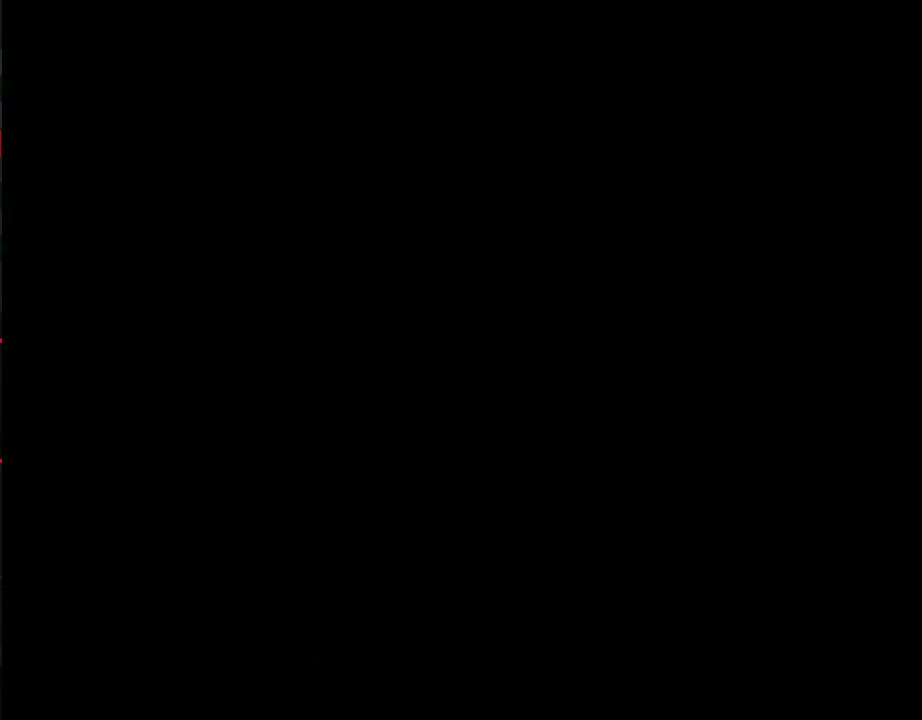
{"buttons": [], "events": []}
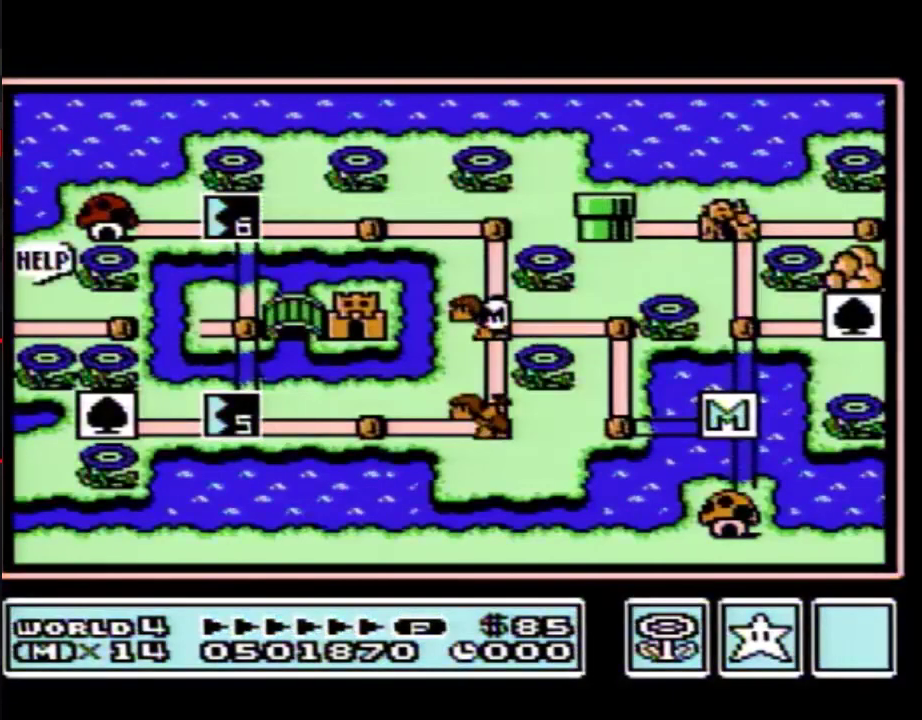
{"buttons": [], "events": []}
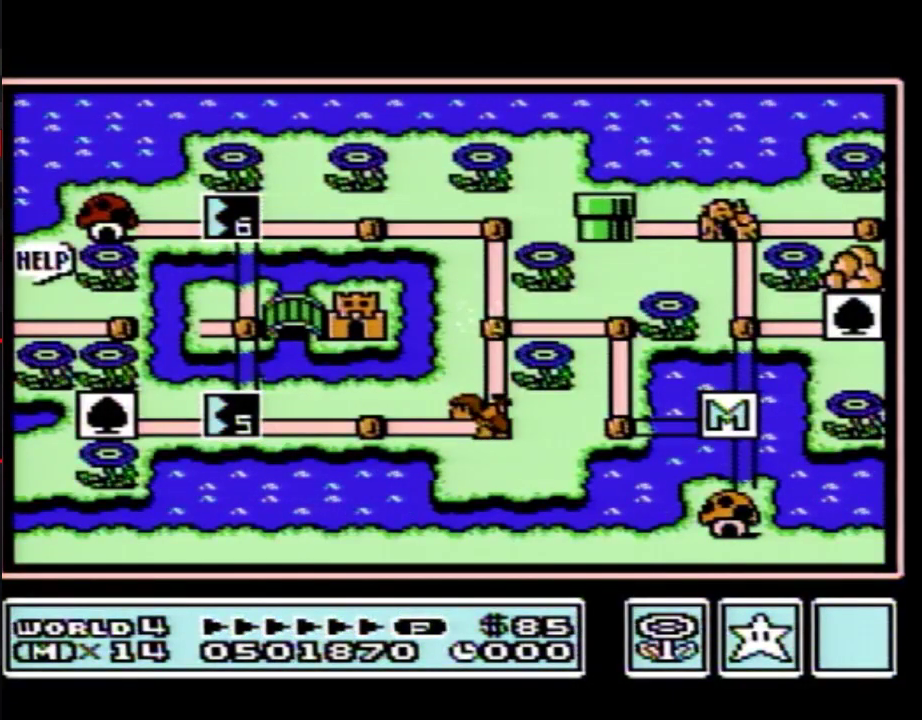
{"buttons": [], "events": []}
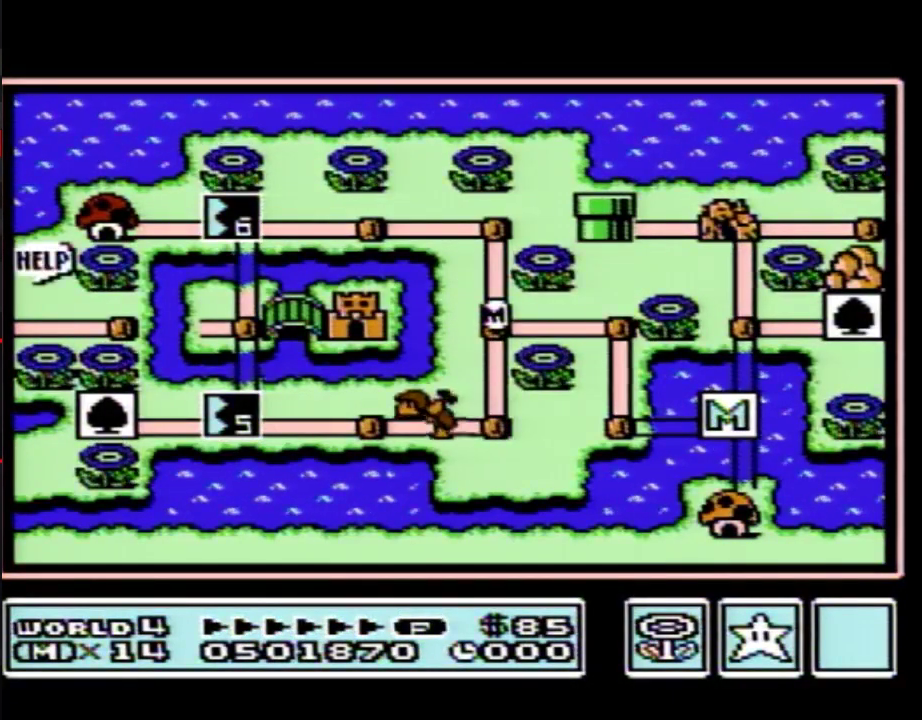
{"buttons": ["DPAD_DOWN"], "events": [[183, "DPAD_DOWN", "down"]]}
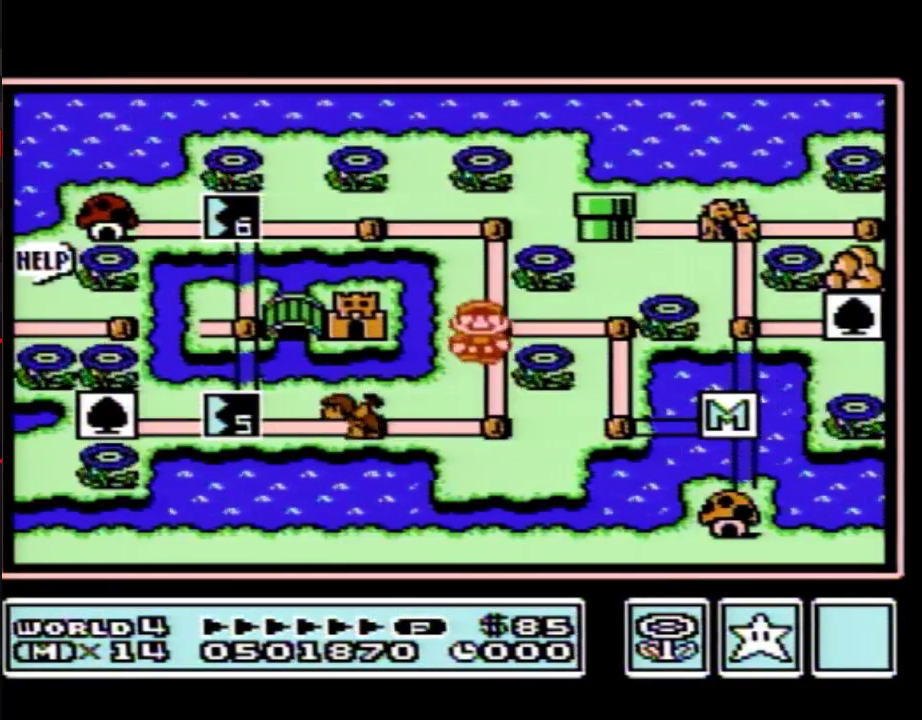
{"buttons": ["DPAD_LEFT"], "events": [[183, "DPAD_DOWN", "up"], [300, "DPAD_LEFT", "down"]]}
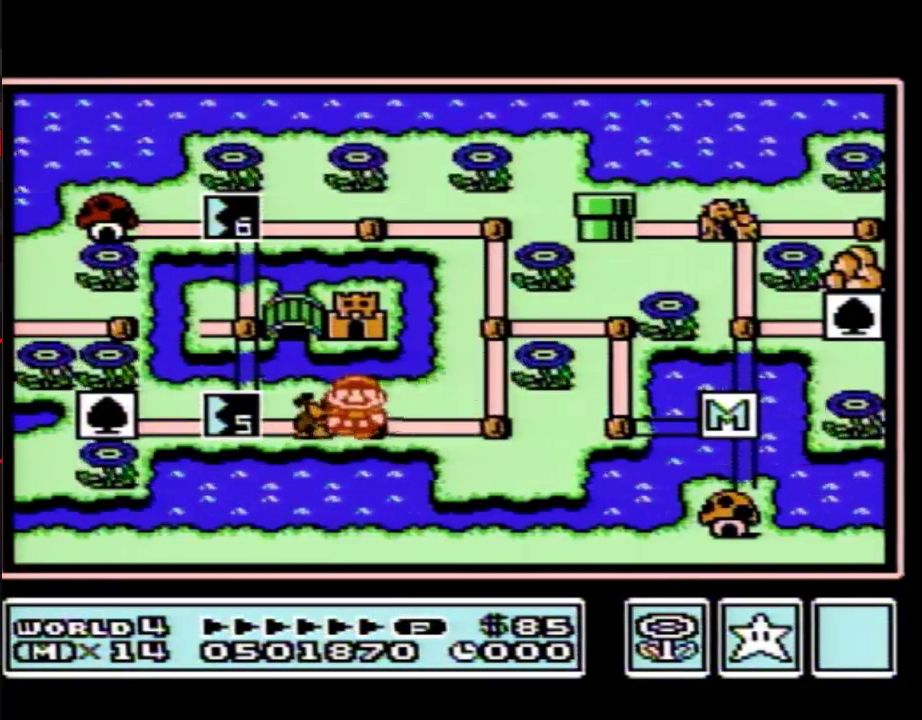
{"buttons": ["DPAD_LEFT"], "events": []}
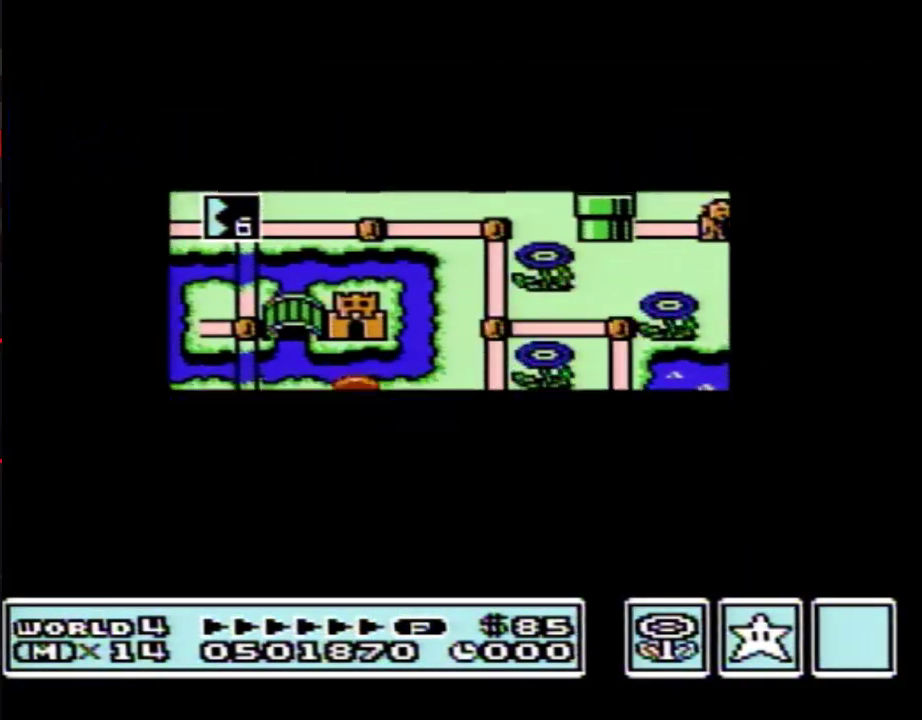
{"buttons": ["DPAD_LEFT"], "events": []}